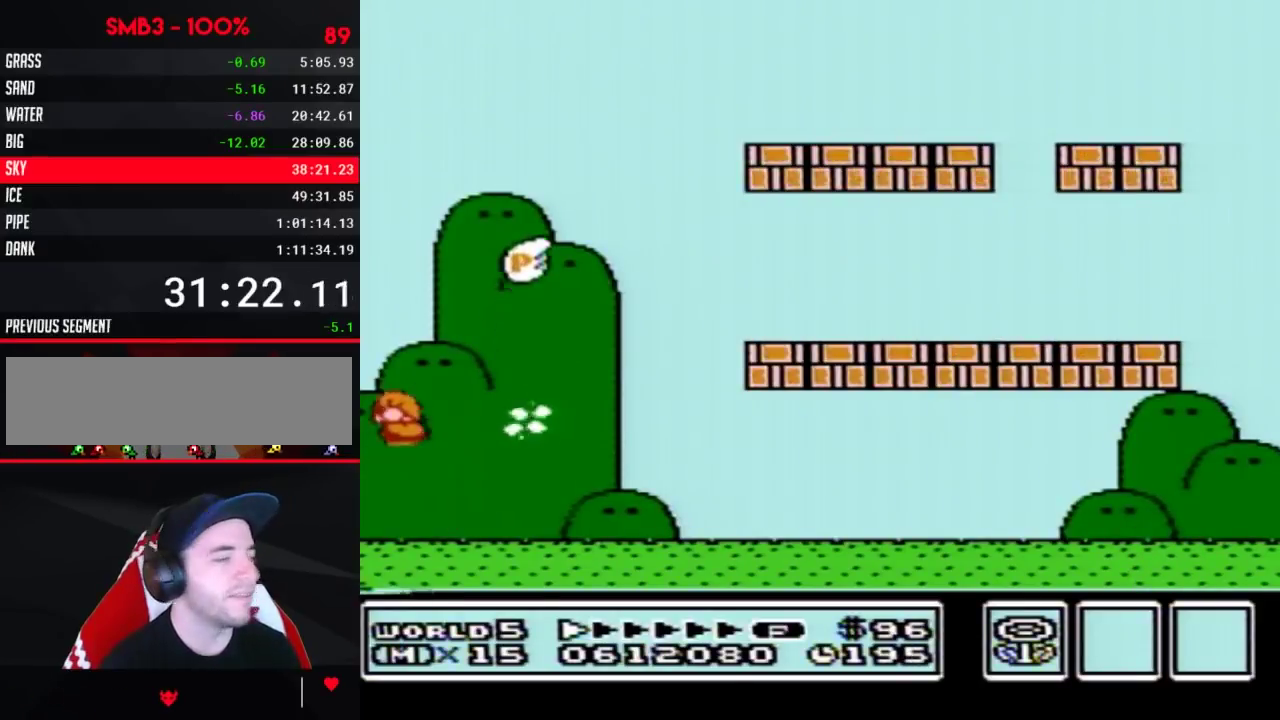
Gameplay with a controller (Nintendo layout); each line is a JSON object with the inputs held at the frame after it. "events" lists button and stick changes between this image and that frame as [ms after this image, input, new state], when the widget could be followed in between. Not read: L3 R3.
{"buttons": ["DPAD_RIGHT"], "events": [[133, "A", "up"], [133, "B", "up"], [450, "DPAD_RIGHT", "down"]]}
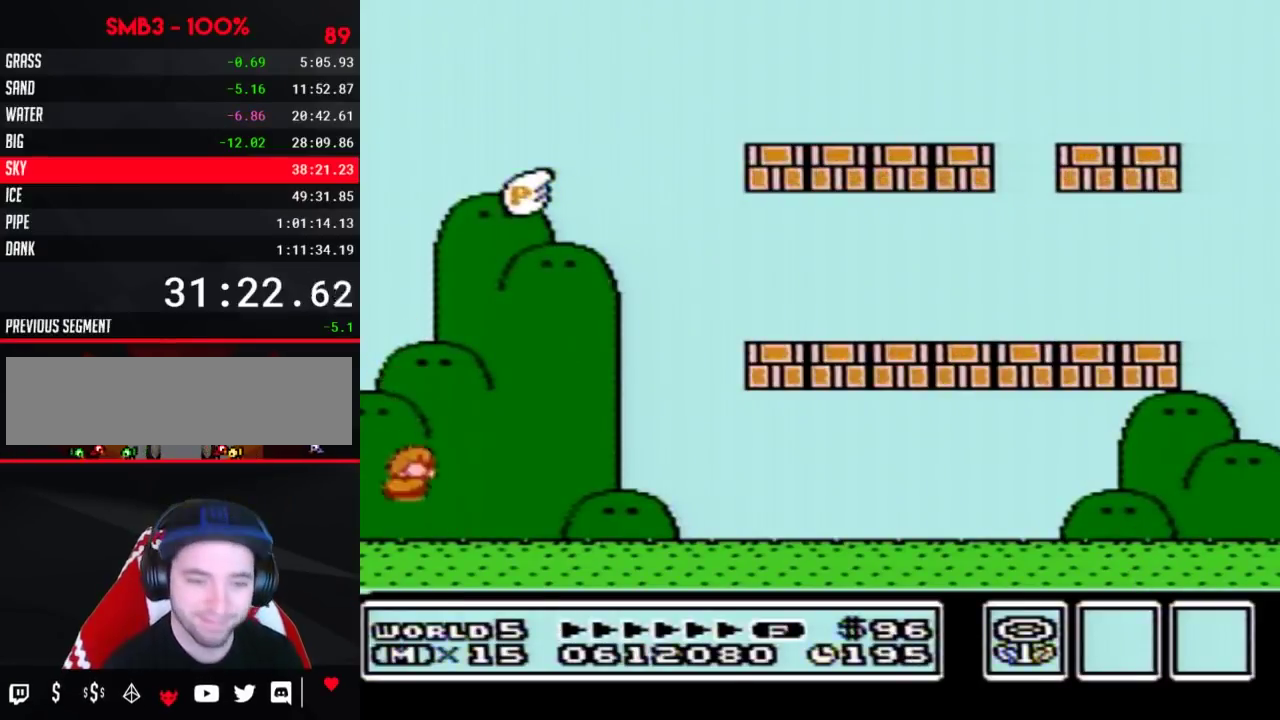
{"buttons": [], "events": [[167, "B", "down"], [200, "A", "down"], [350, "A", "up"], [350, "B", "up"], [467, "DPAD_RIGHT", "up"]]}
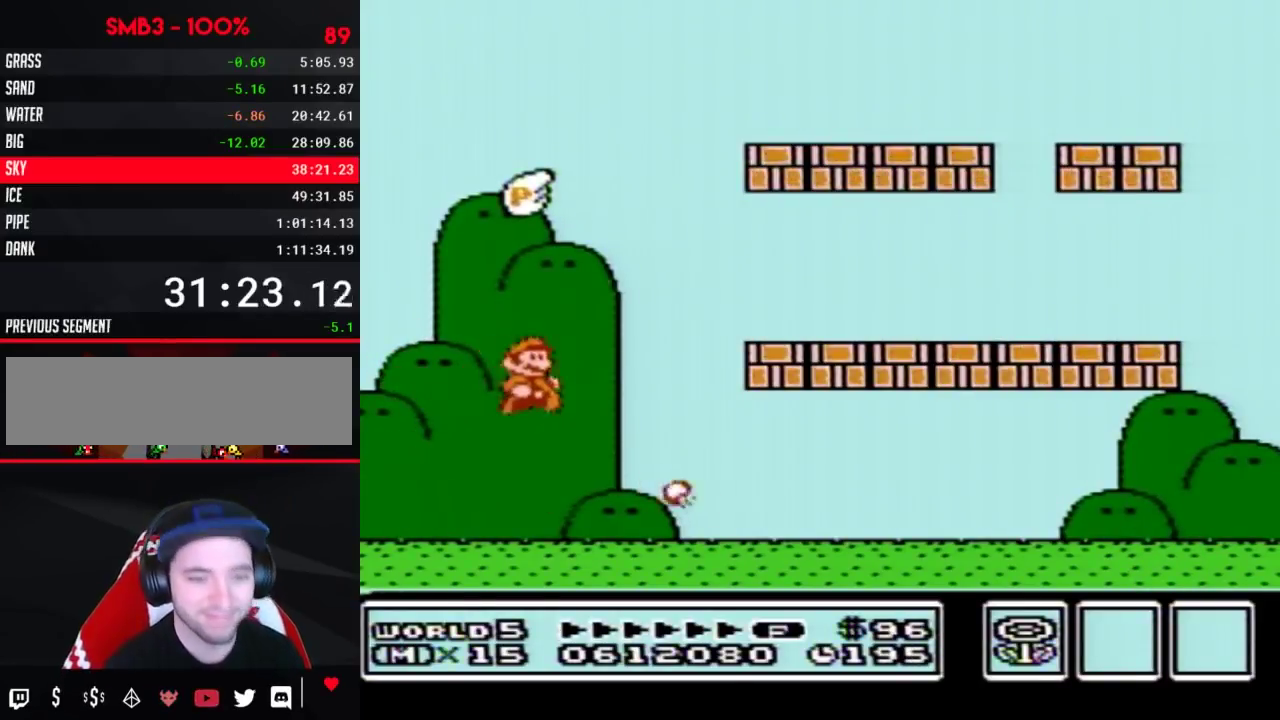
{"buttons": [], "events": [[250, "B", "down"], [250, "DPAD_DOWN", "down"], [333, "A", "down"], [417, "DPAD_DOWN", "up"], [450, "A", "up"], [450, "B", "up"]]}
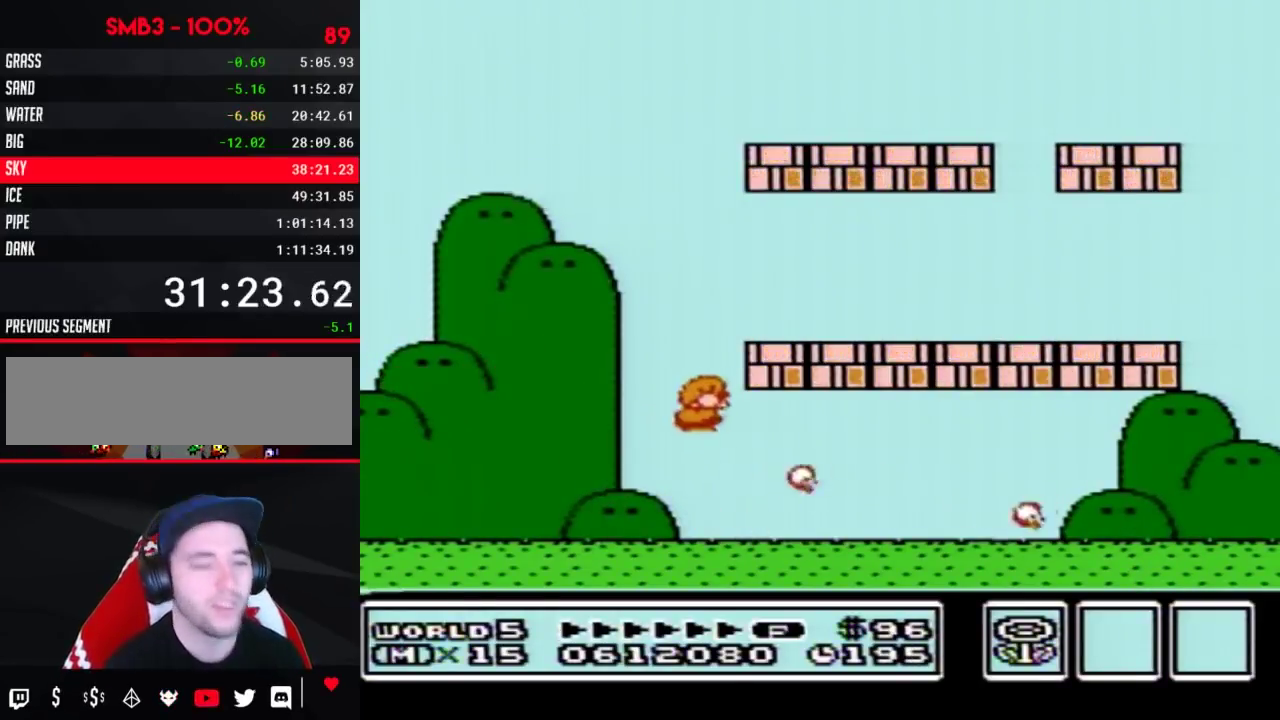
{"buttons": ["B", "DPAD_RIGHT"], "events": [[283, "DPAD_RIGHT", "down"], [467, "B", "down"]]}
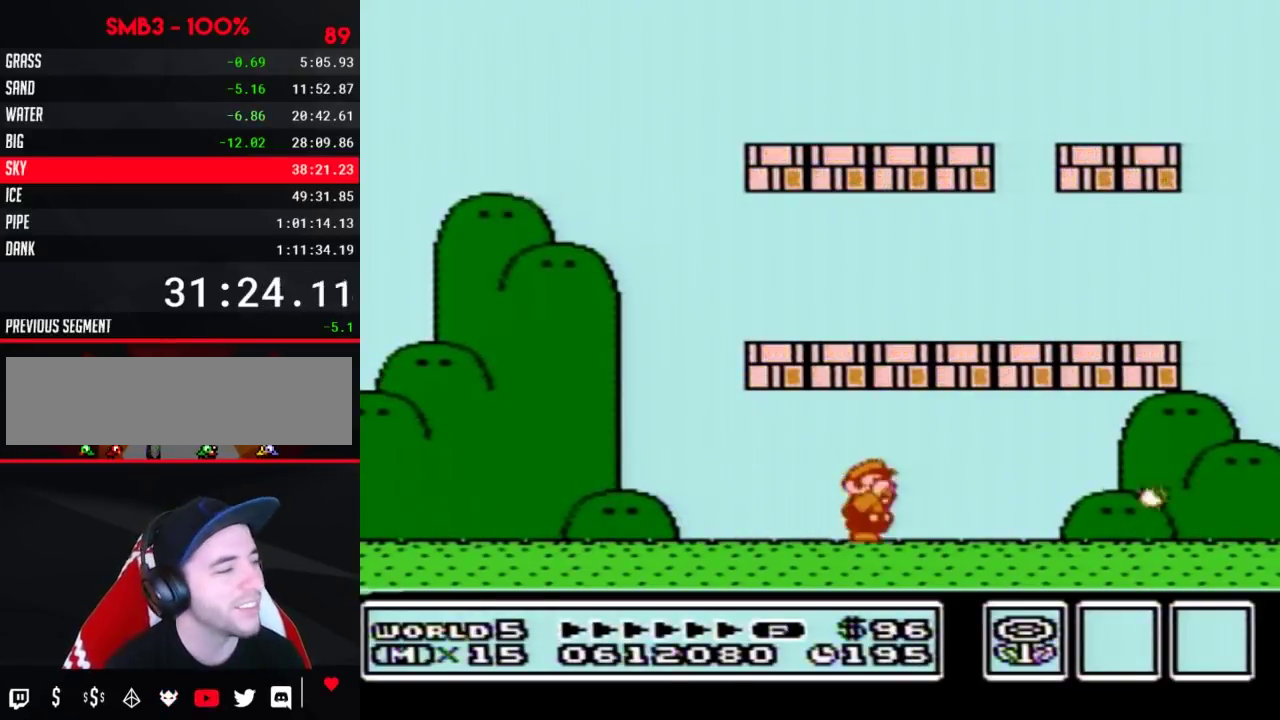
{"buttons": ["B", "DPAD_RIGHT"], "events": []}
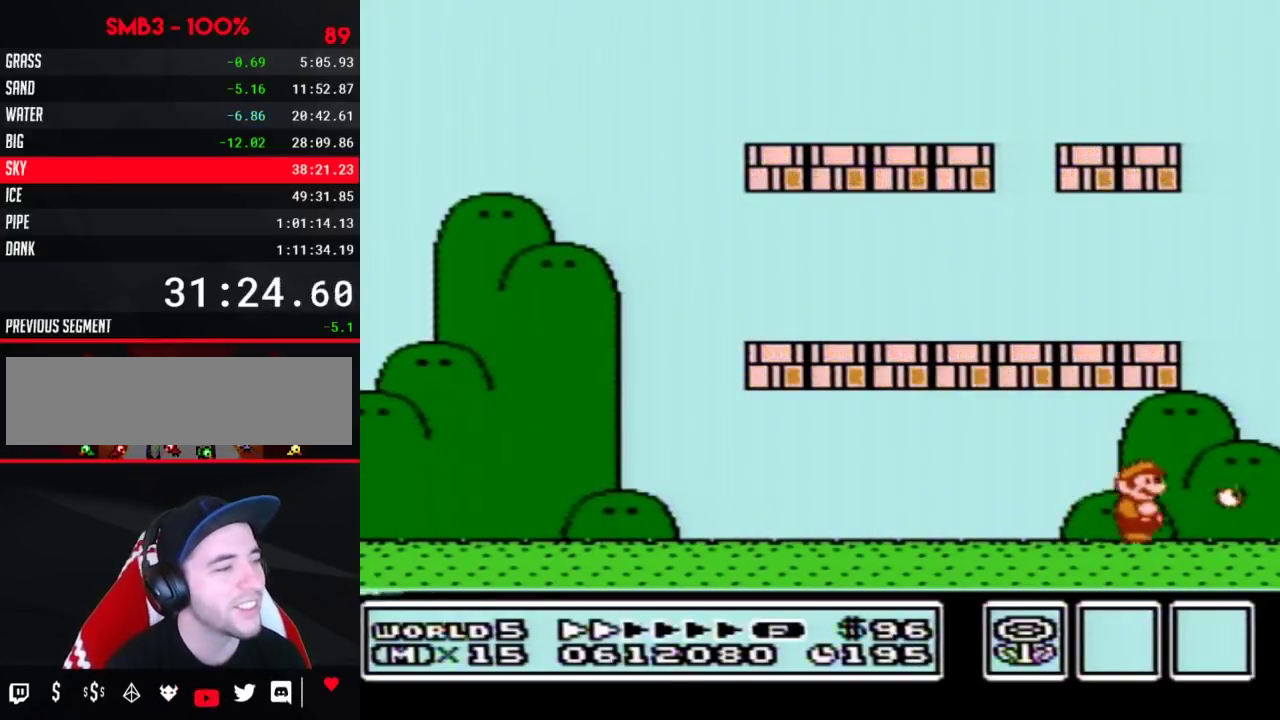
{"buttons": ["A", "B", "DPAD_LEFT"], "events": [[167, "A", "down"], [200, "DPAD_RIGHT", "up"], [233, "DPAD_LEFT", "down"]]}
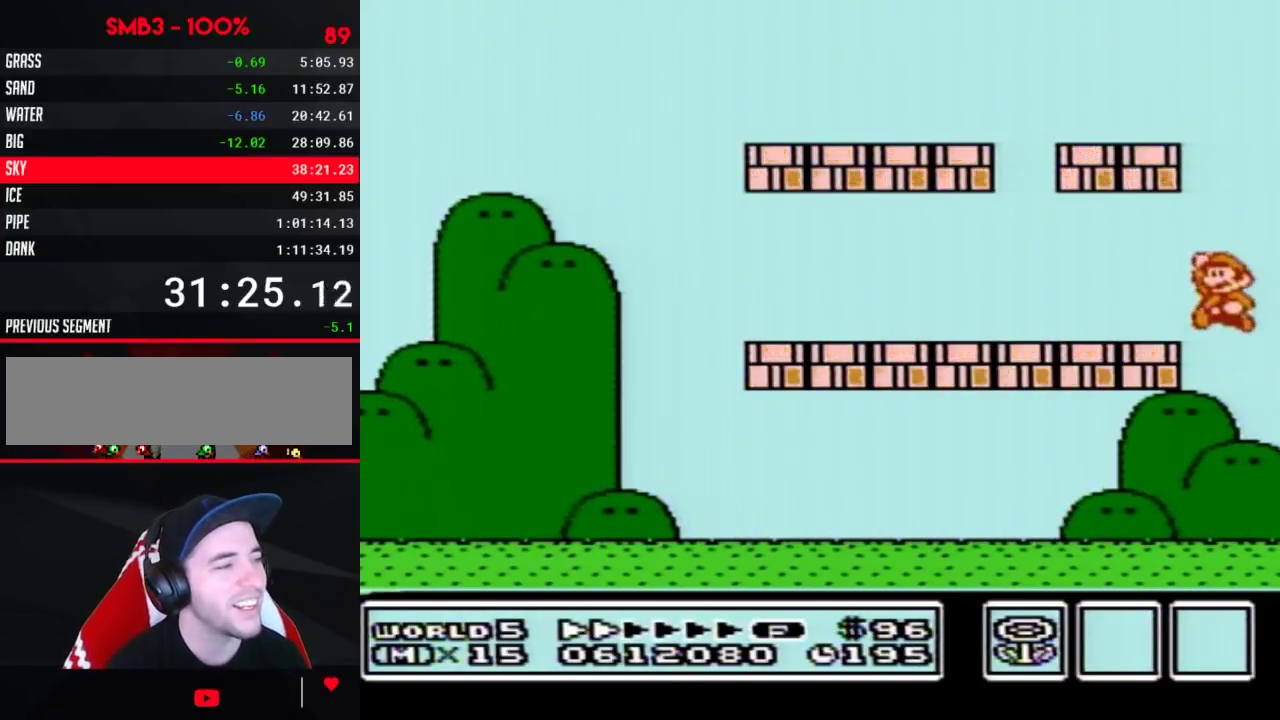
{"buttons": ["B", "DPAD_LEFT"], "events": [[17, "A", "up"], [67, "B", "up"], [167, "B", "down"]]}
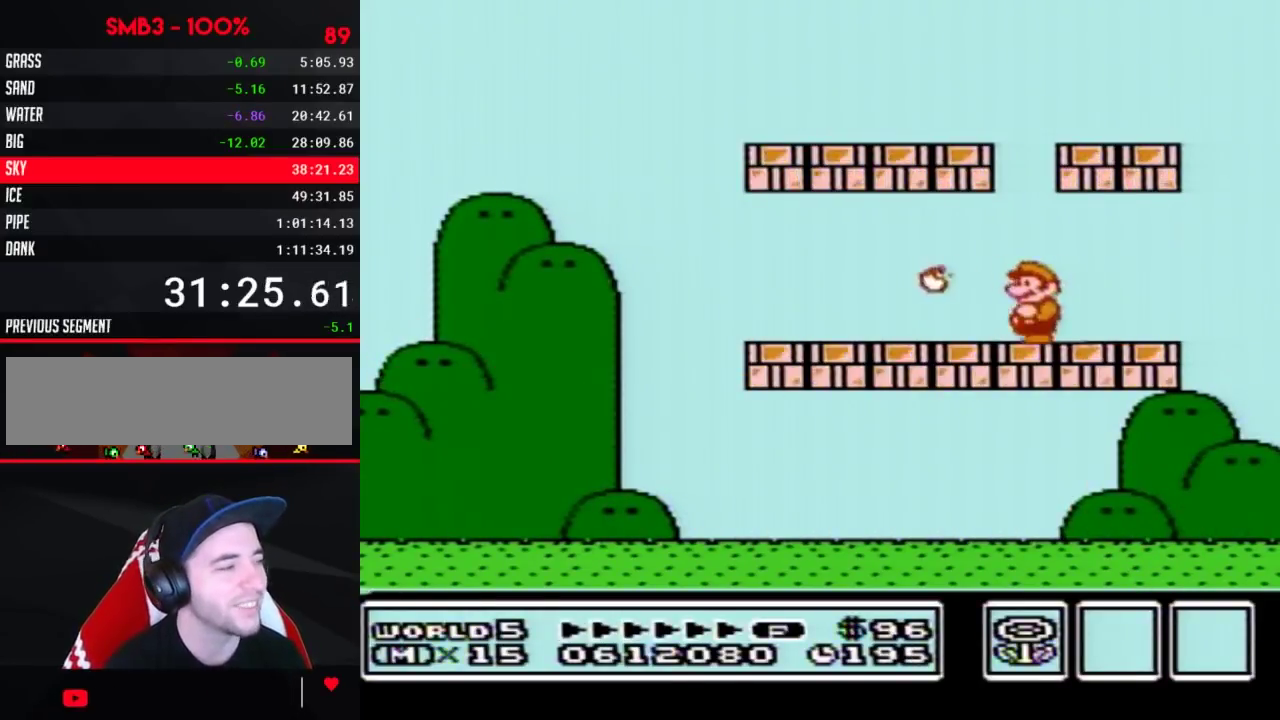
{"buttons": ["A", "B", "DPAD_RIGHT"], "events": [[450, "DPAD_LEFT", "up"], [450, "DPAD_UP", "down"], [483, "A", "down"], [483, "DPAD_RIGHT", "down"], [483, "DPAD_UP", "up"]]}
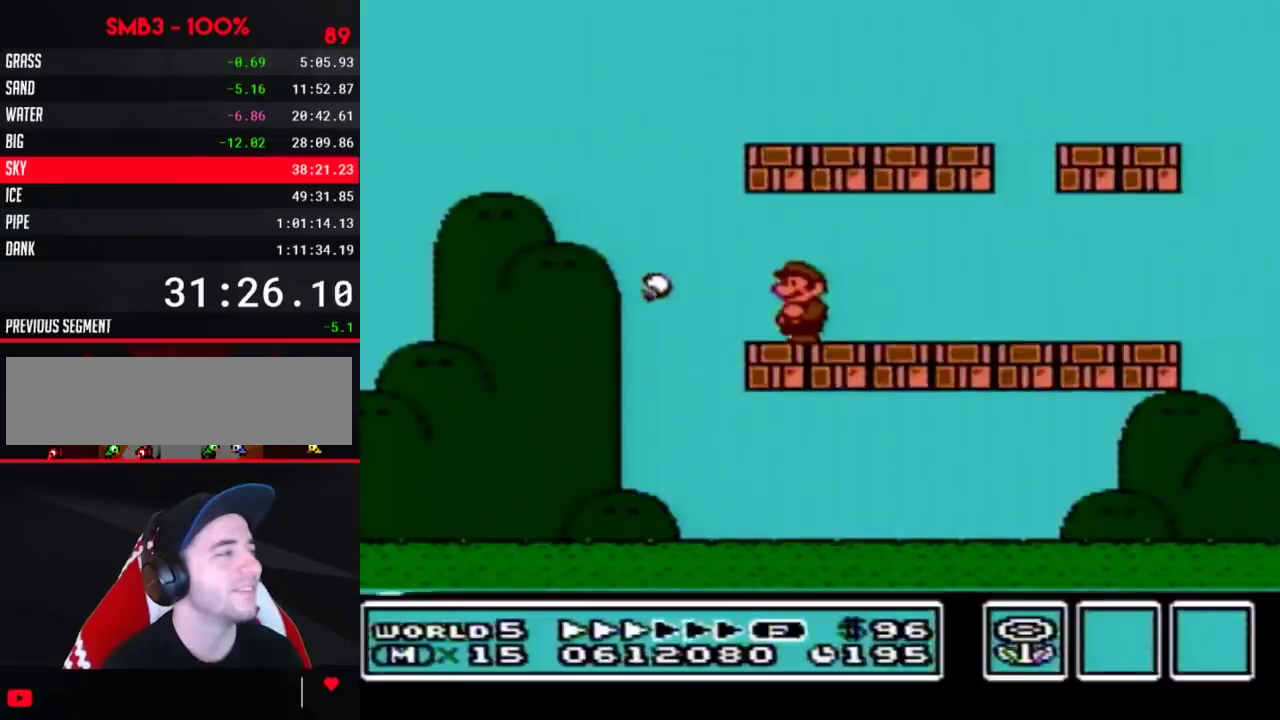
{"buttons": [], "events": [[17, "DPAD_RIGHT", "up"], [450, "A", "up"], [450, "B", "up"]]}
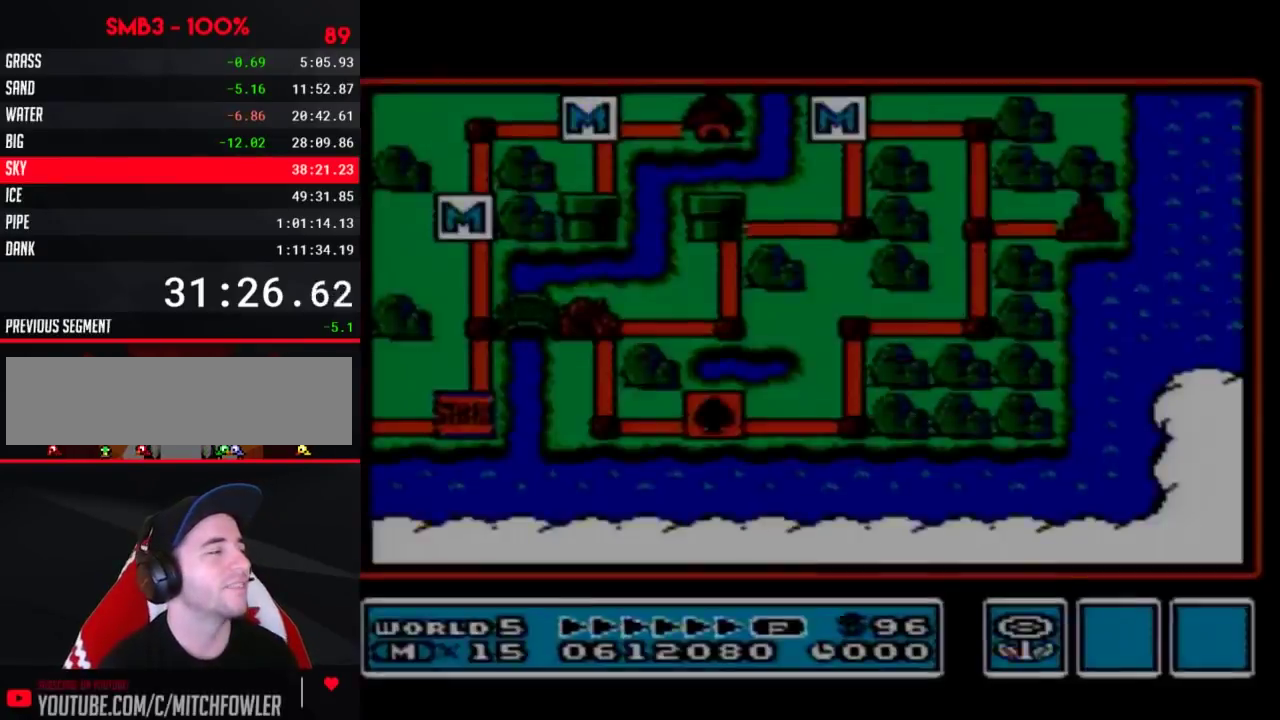
{"buttons": ["DPAD_RIGHT"], "events": [[350, "DPAD_RIGHT", "down"]]}
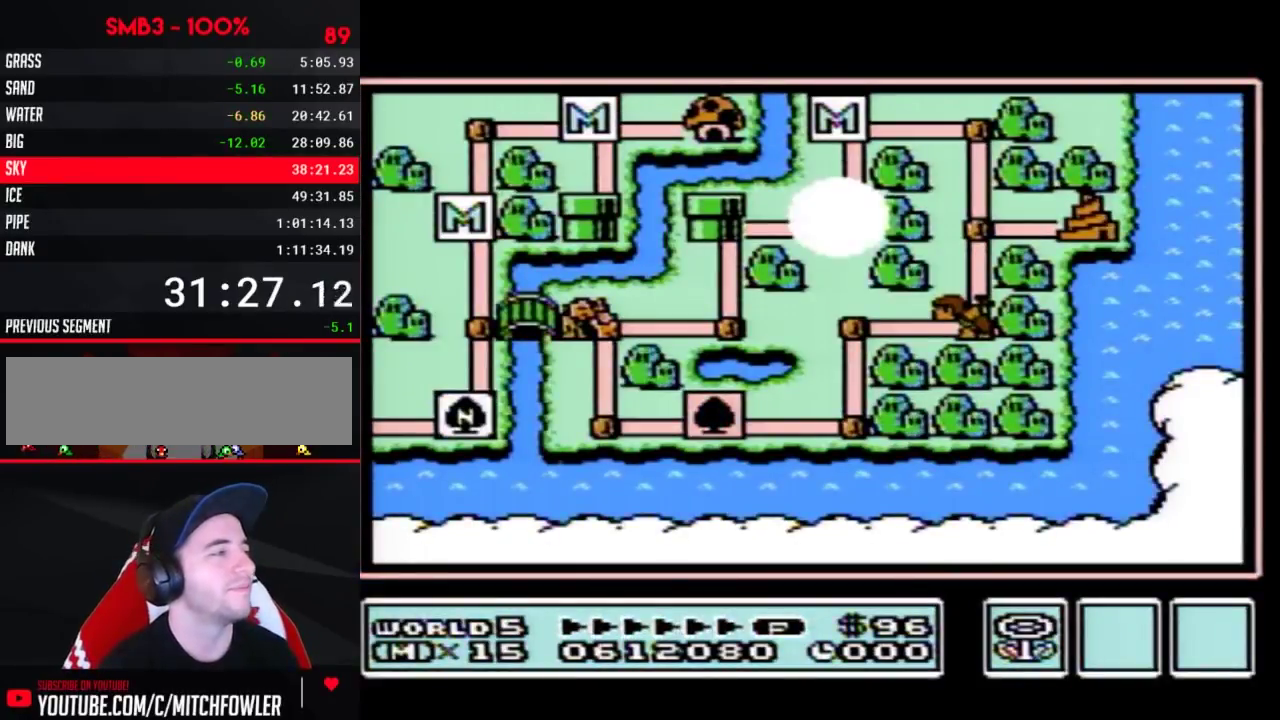
{"buttons": ["DPAD_UP"], "events": [[133, "DPAD_RIGHT", "up"], [267, "DPAD_UP", "down"]]}
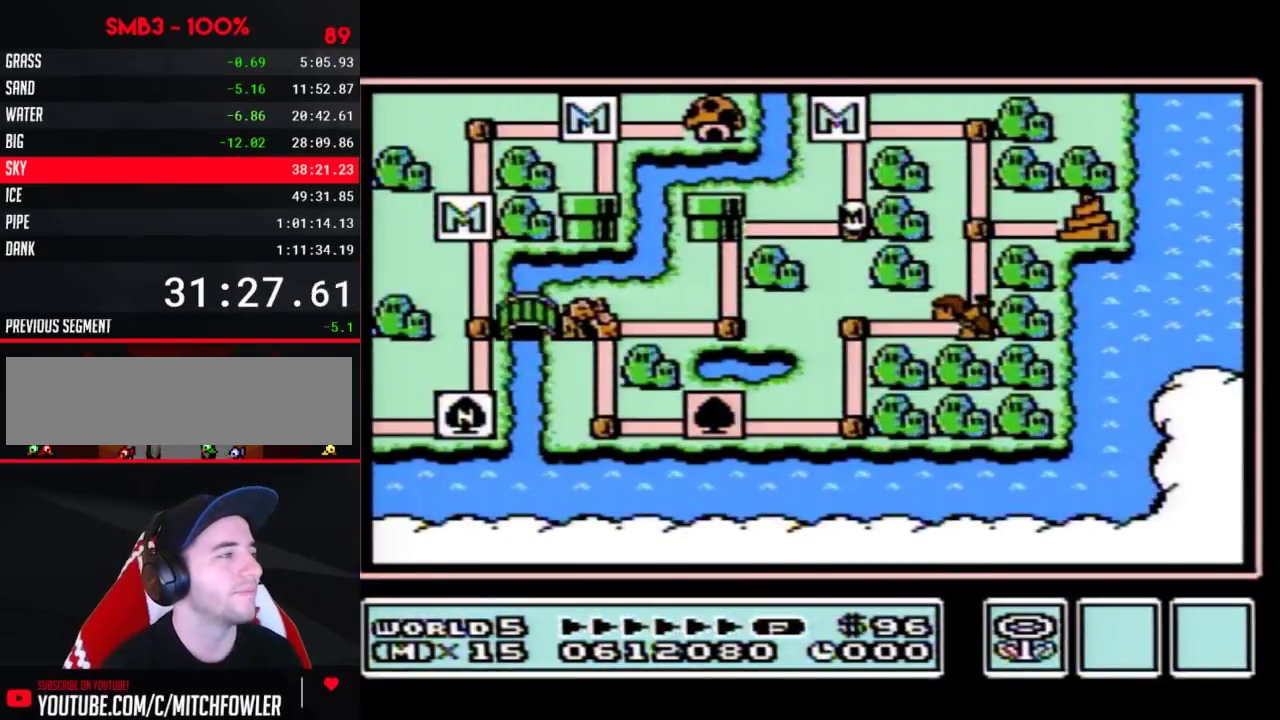
{"buttons": ["DPAD_UP"], "events": []}
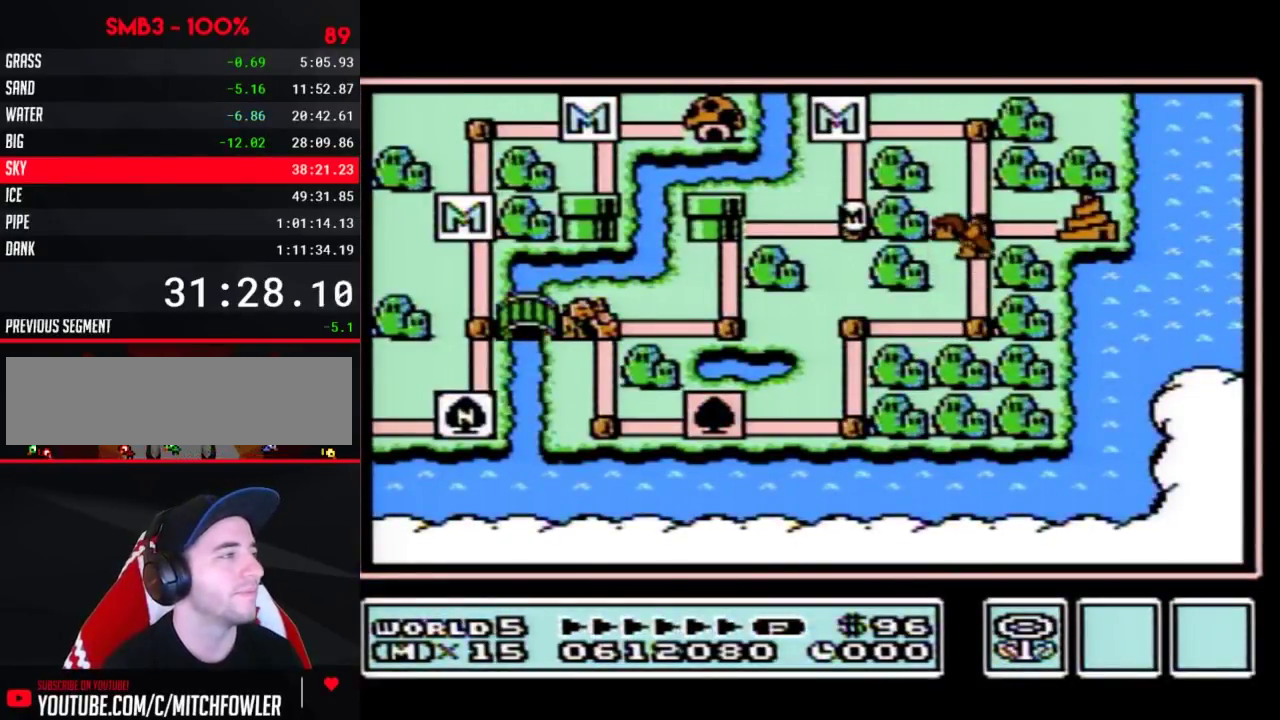
{"buttons": ["DPAD_UP"], "events": []}
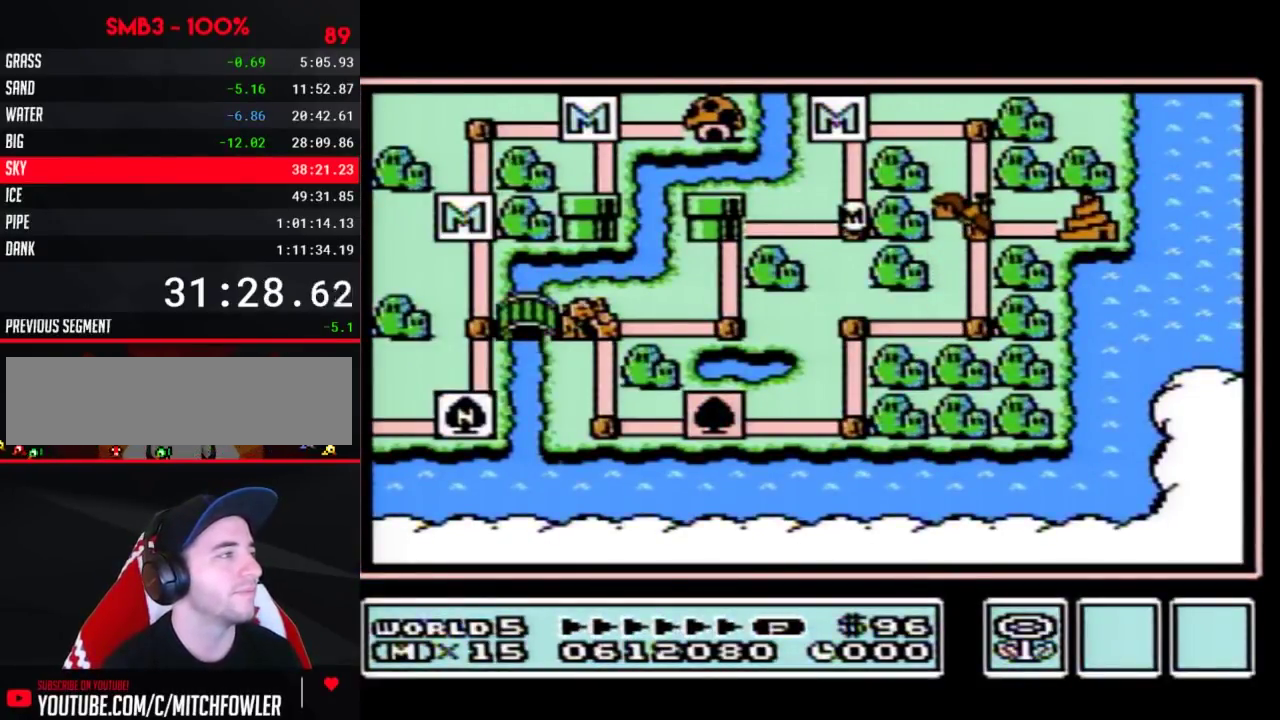
{"buttons": ["DPAD_UP"], "events": []}
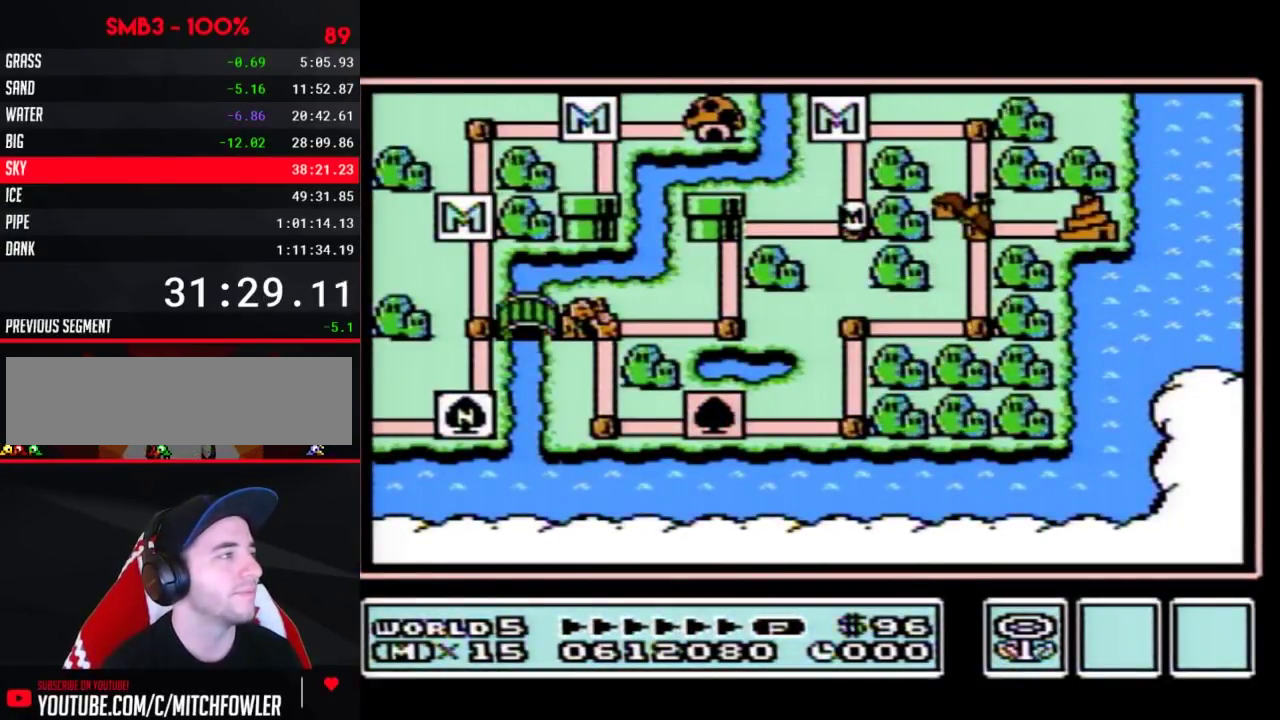
{"buttons": ["DPAD_UP"], "events": []}
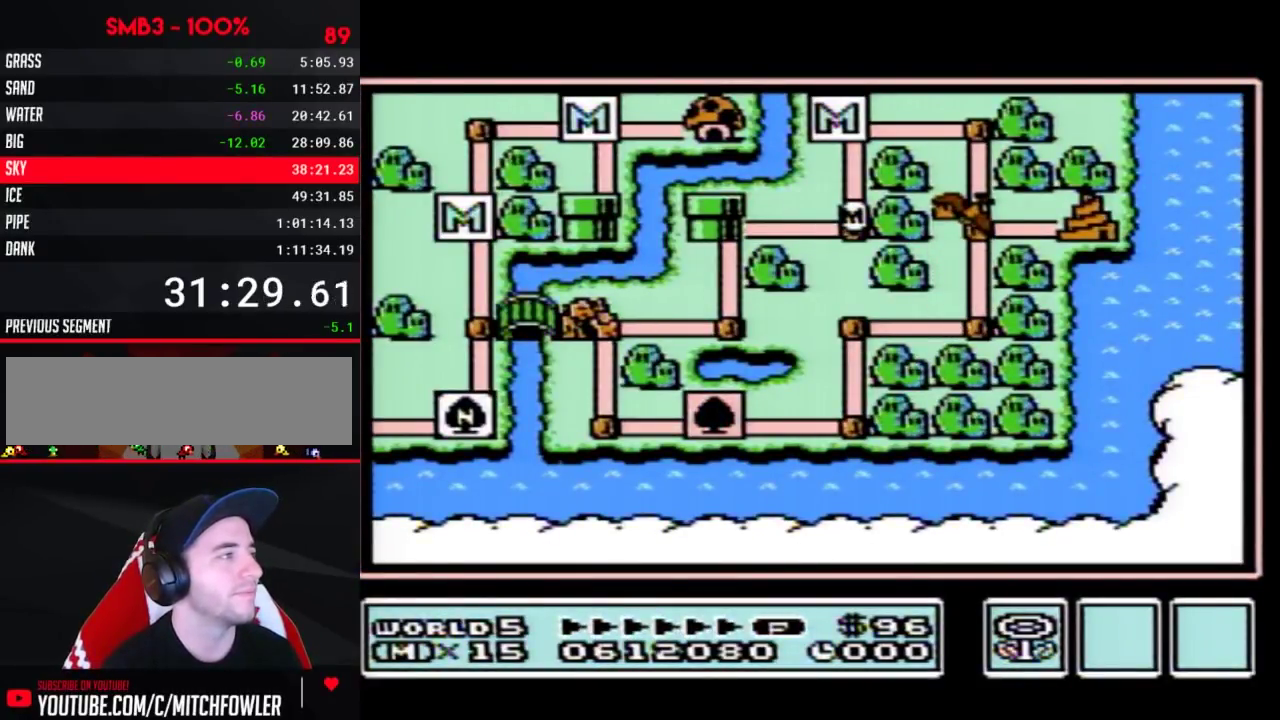
{"buttons": ["DPAD_UP"], "events": []}
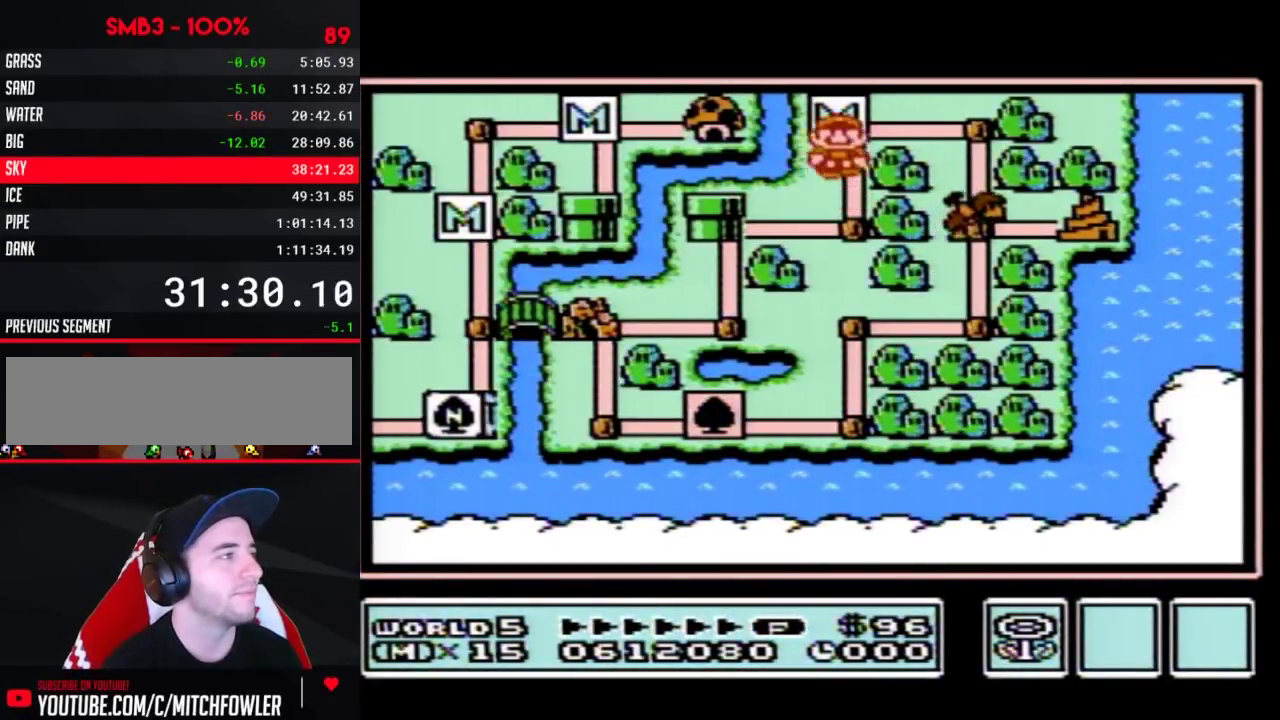
{"buttons": ["DPAD_DOWN"], "events": [[100, "DPAD_UP", "up"], [200, "DPAD_RIGHT", "down"], [417, "DPAD_RIGHT", "up"], [467, "DPAD_DOWN", "down"]]}
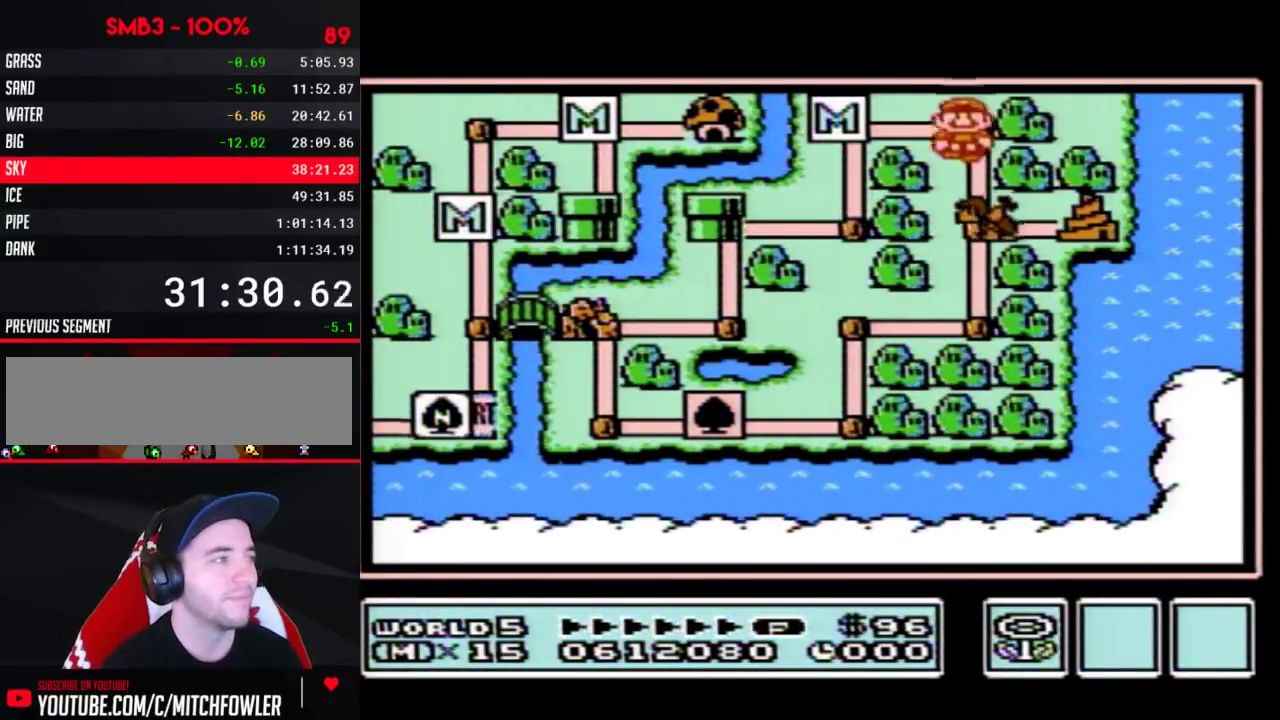
{"buttons": ["DPAD_DOWN"], "events": []}
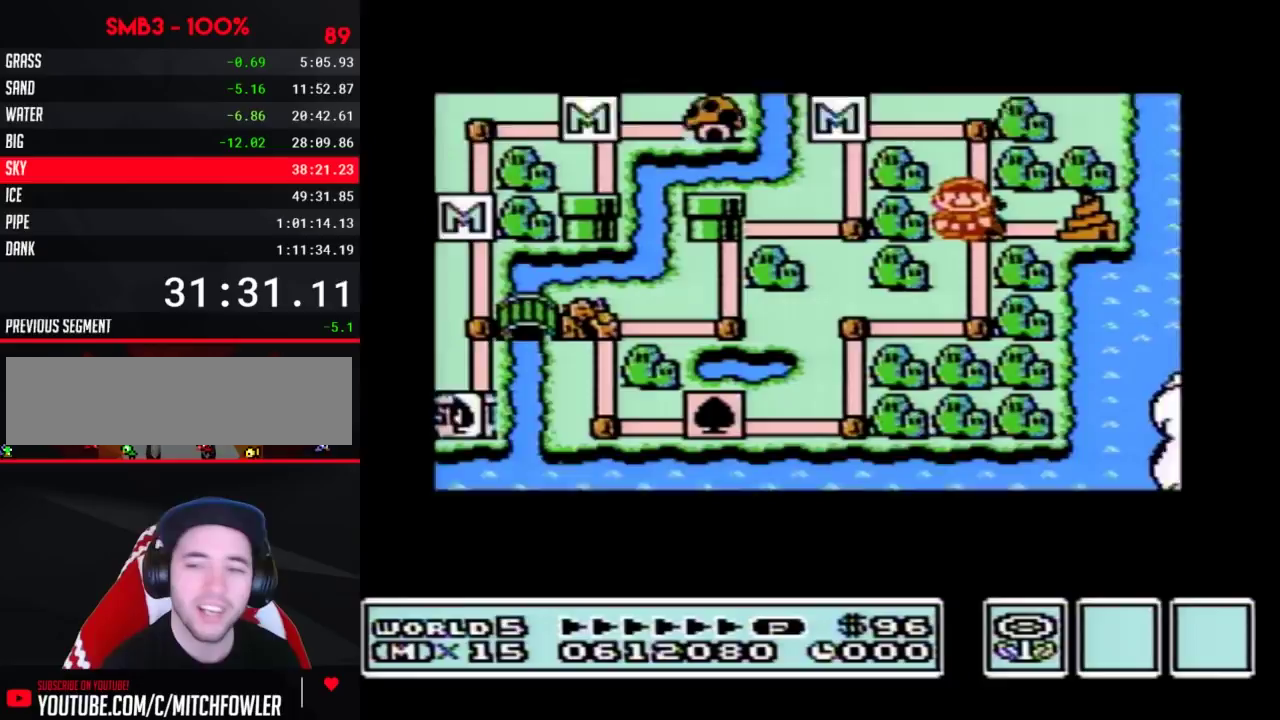
{"buttons": ["DPAD_DOWN"], "events": []}
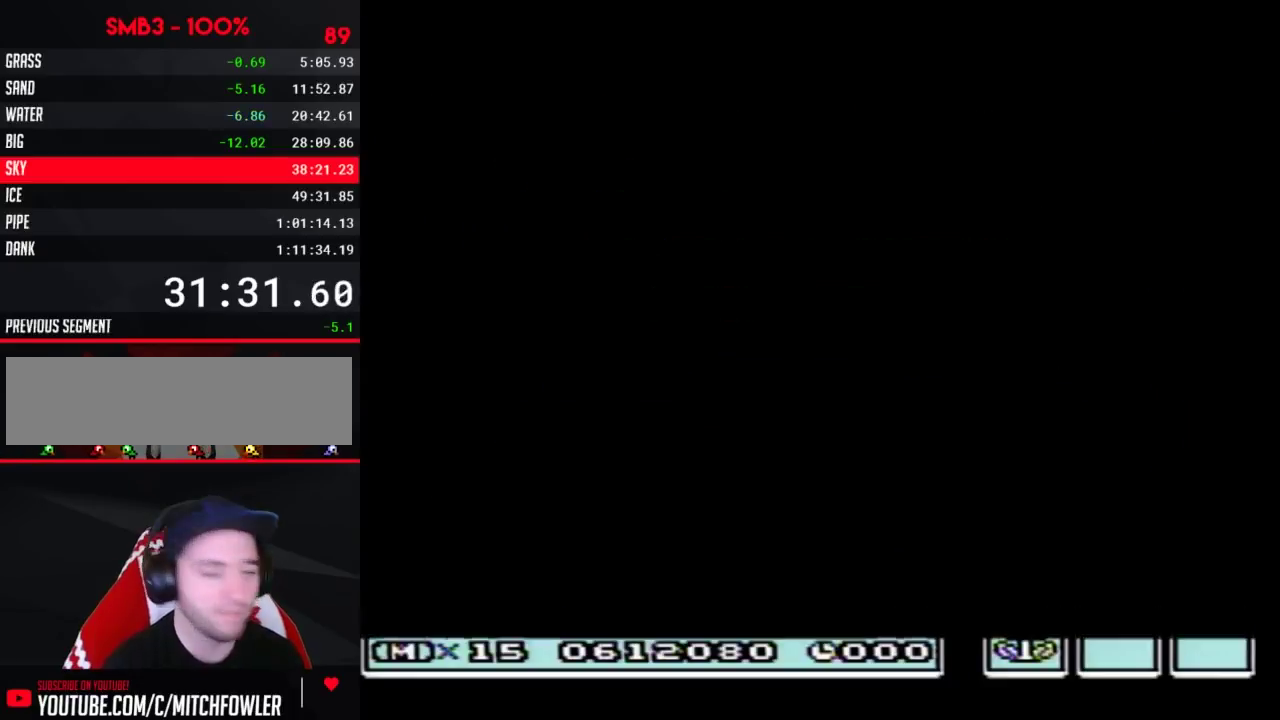
{"buttons": ["B", "DPAD_RIGHT"], "events": [[267, "DPAD_DOWN", "up"], [283, "B", "down"], [283, "DPAD_RIGHT", "down"]]}
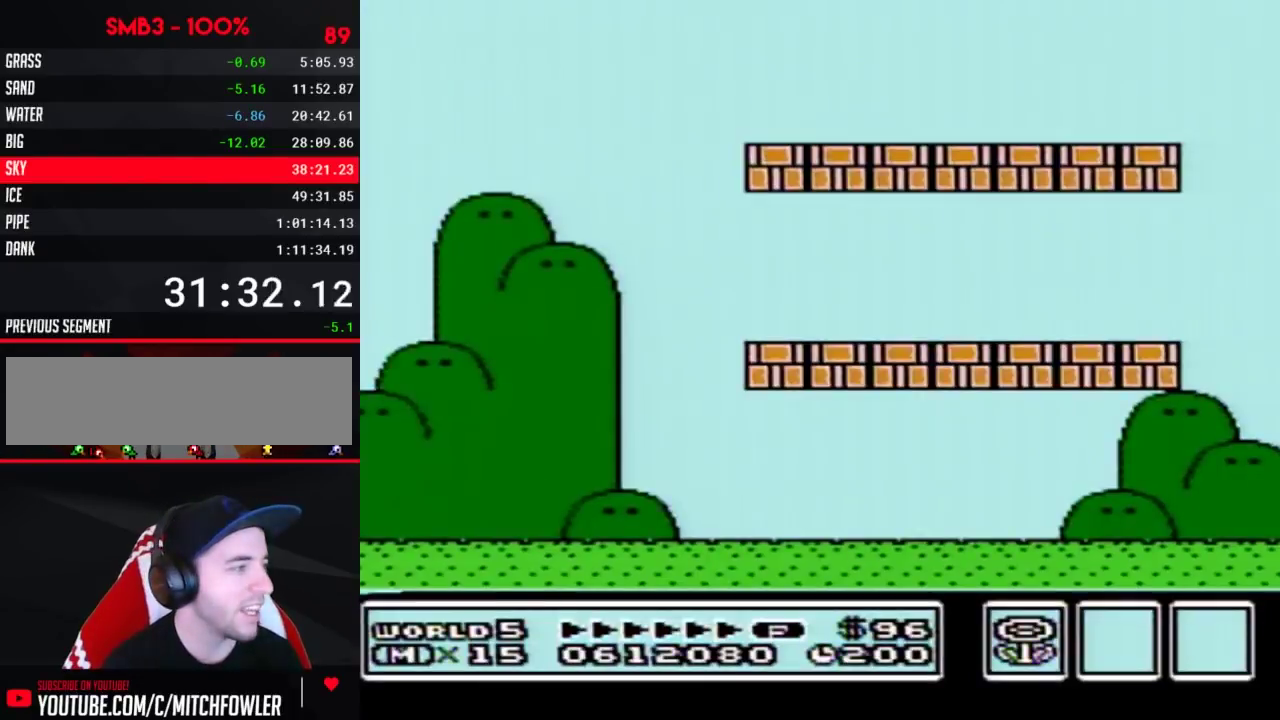
{"buttons": ["B", "DPAD_RIGHT"], "events": []}